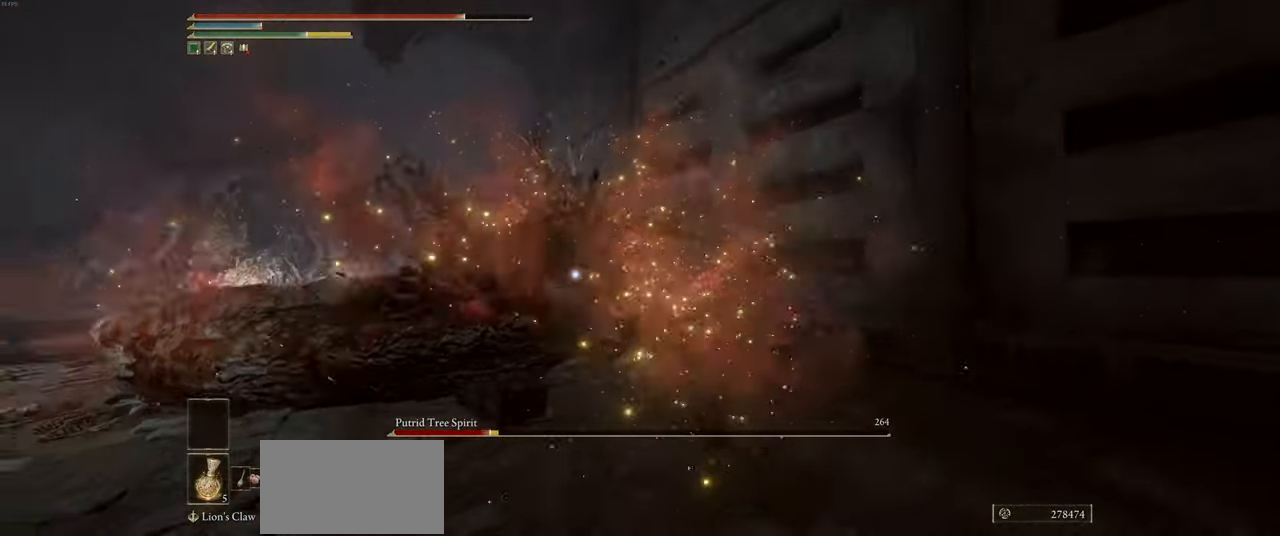
Gameplay with keyboard and mouse; each line is a JSON object with the keys and mouse buttons held at the frame after it. "events" lists presses ("down") and releases ("up") of "a", "ctrl", "d", "e", "heavy", "q", "s", "shift", "space", "w", "mouse_left", "mouse_wheel", "mouse_right", "mouse_mb4" and "mouse_mb5" between this image and that frame as [ms after this image, input, new state], when the widget could be followed in between. "mouse_left", "mouse_wheel", "mouse_right", "mouse_mb4", "mouse_mb5" = the "left", "wheel", "right", "mb4", "mb5" buttons of the "mouse" list. No other keys are recorded. "wheel" means that the mouse wheel is clicked or scrolled. Mouse movement is not recorded. Key names are as the overlay labels them; some are game actions (e.g. jump) rather than physical keys.
{"keys": ["a"], "mouse": ["right"], "events": [[183, "mouse_right", "down"]]}
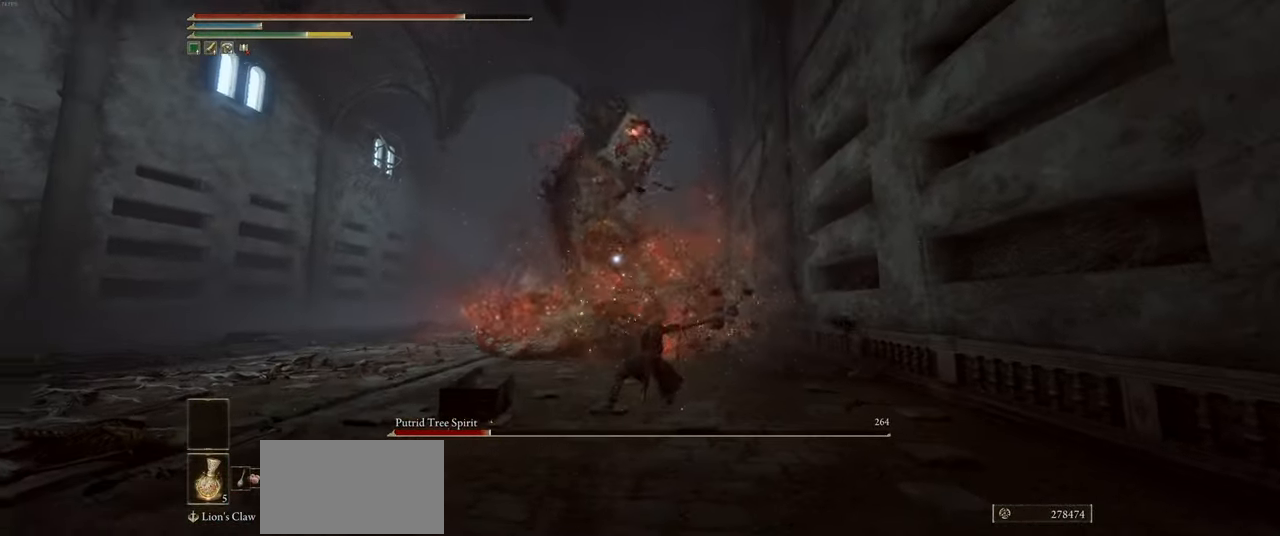
{"keys": ["a"], "mouse": ["right"], "events": []}
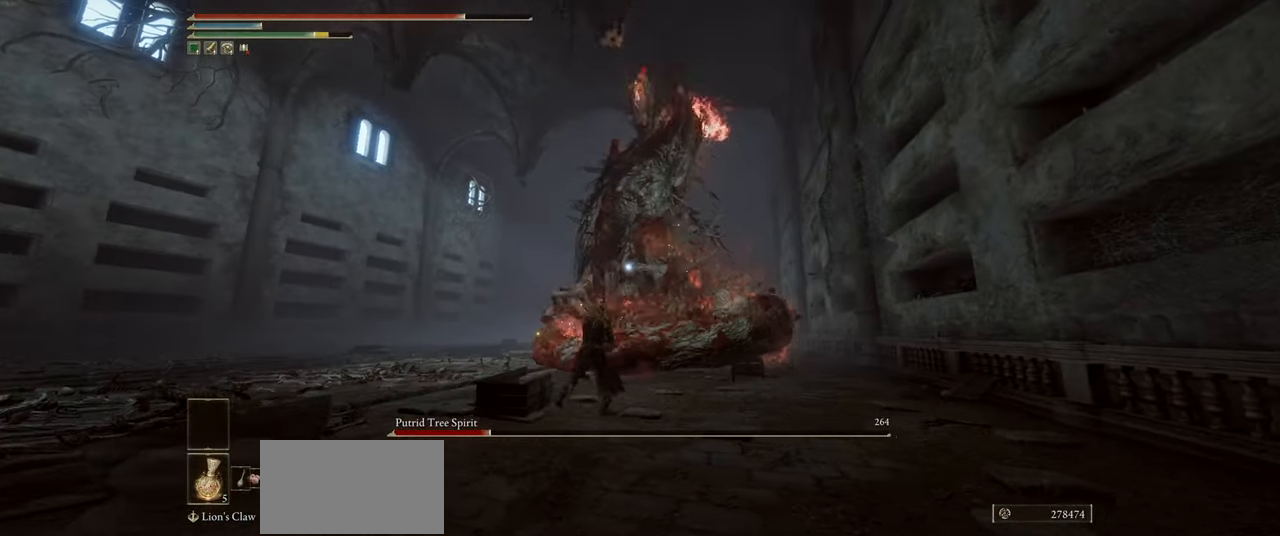
{"keys": ["a"], "mouse": ["right"], "events": [[217, "shift", "down"], [433, "shift", "up"]]}
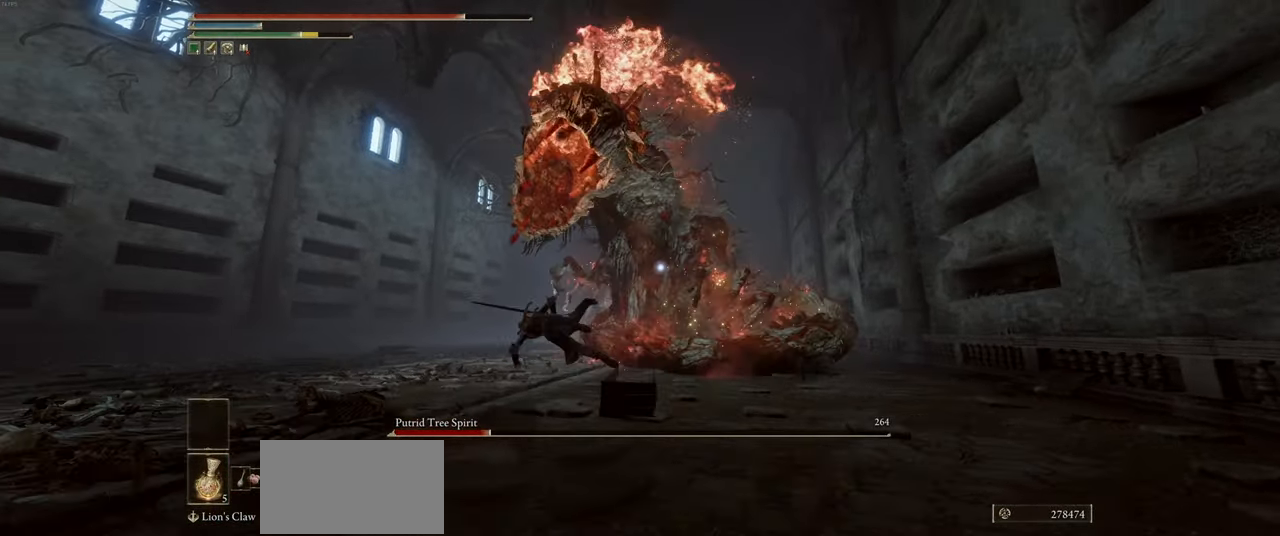
{"keys": ["a", "shift"], "mouse": ["right"], "events": [[333, "shift", "down"]]}
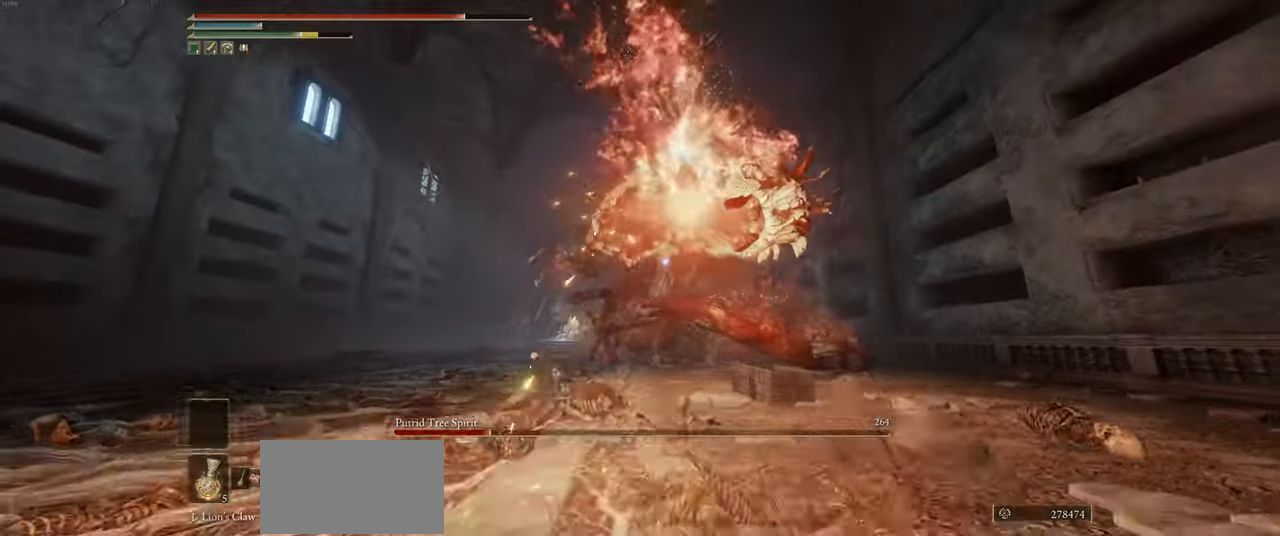
{"keys": ["a"], "mouse": ["right"]}
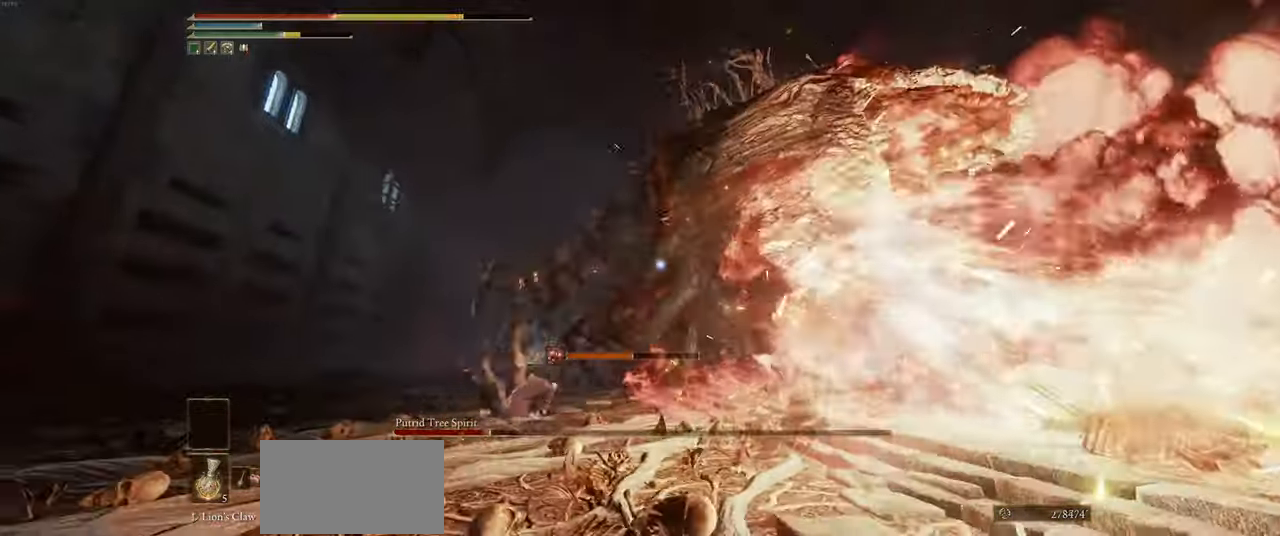
{"keys": ["a"], "mouse": ["right"]}
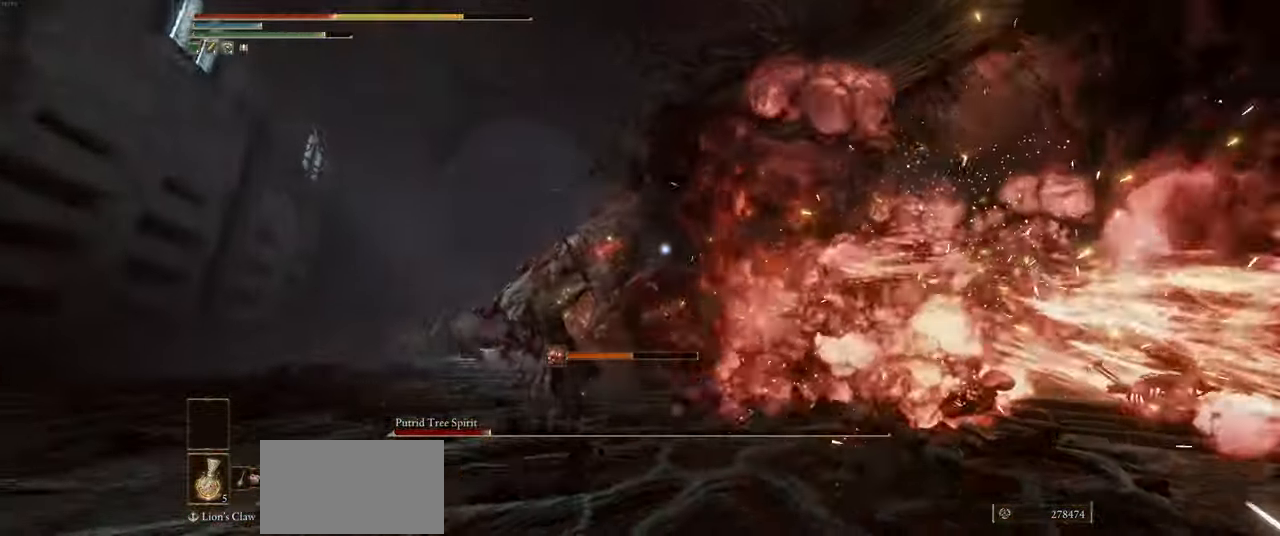
{"keys": ["a"], "mouse": [], "events": [[84, "mouse_right", "up"], [367, "shift", "down"], [500, "shift", "up"]]}
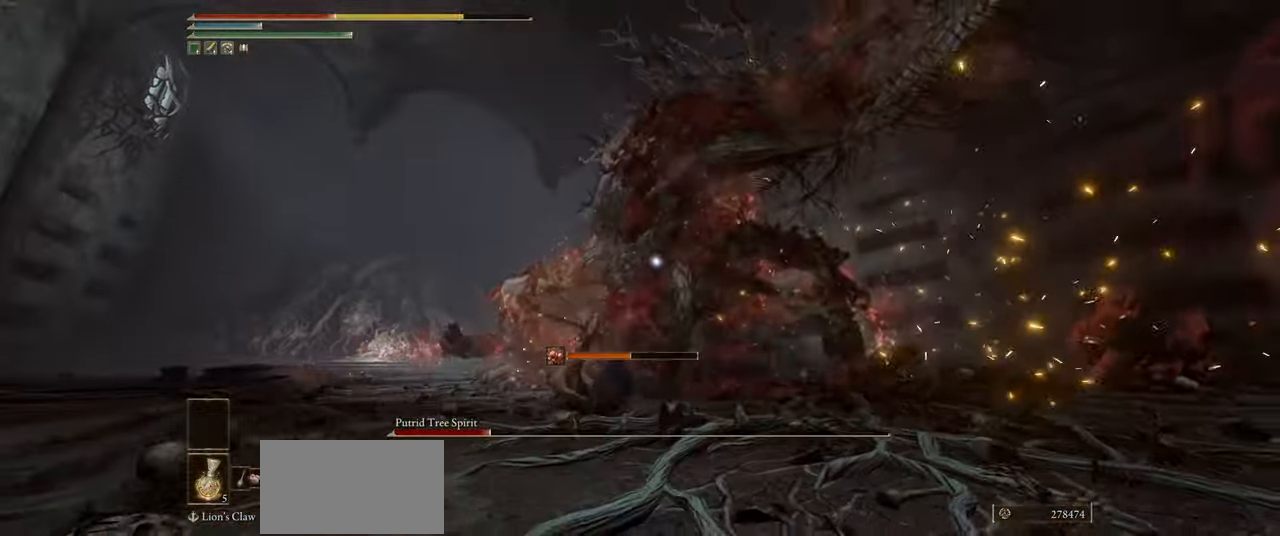
{"keys": ["a"], "mouse": [], "events": [[100, "shift", "down"], [200, "shift", "up"], [234, "shift", "down"], [350, "shift", "up"], [417, "shift", "down"], [500, "shift", "up"]]}
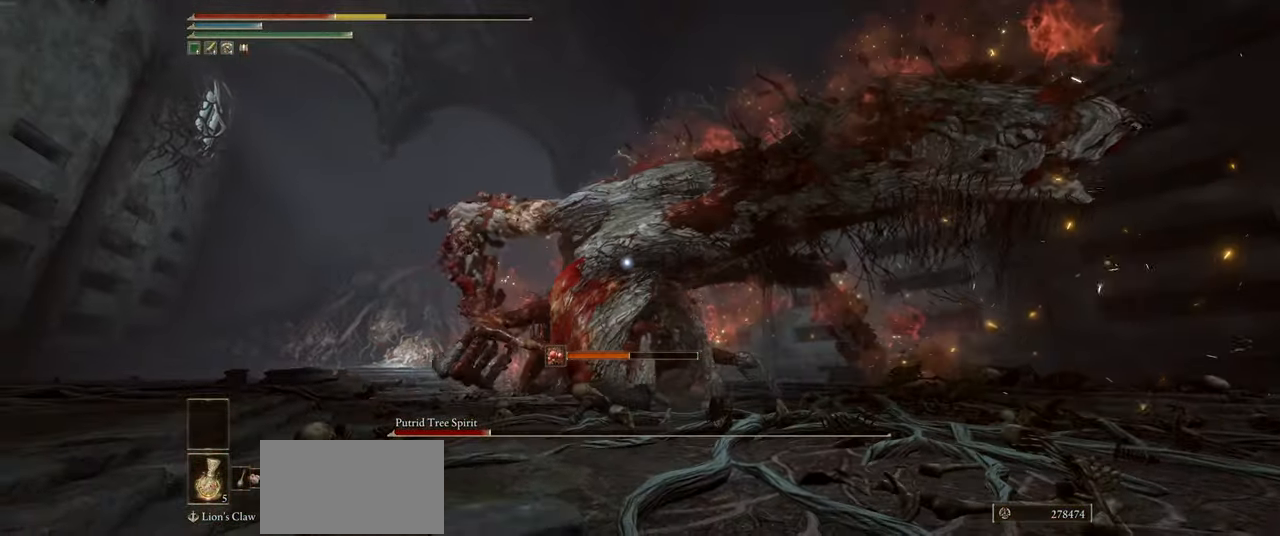
{"keys": ["a"], "mouse": [], "events": [[67, "shift", "down"], [150, "shift", "up"], [234, "shift", "down"], [367, "shift", "up"]]}
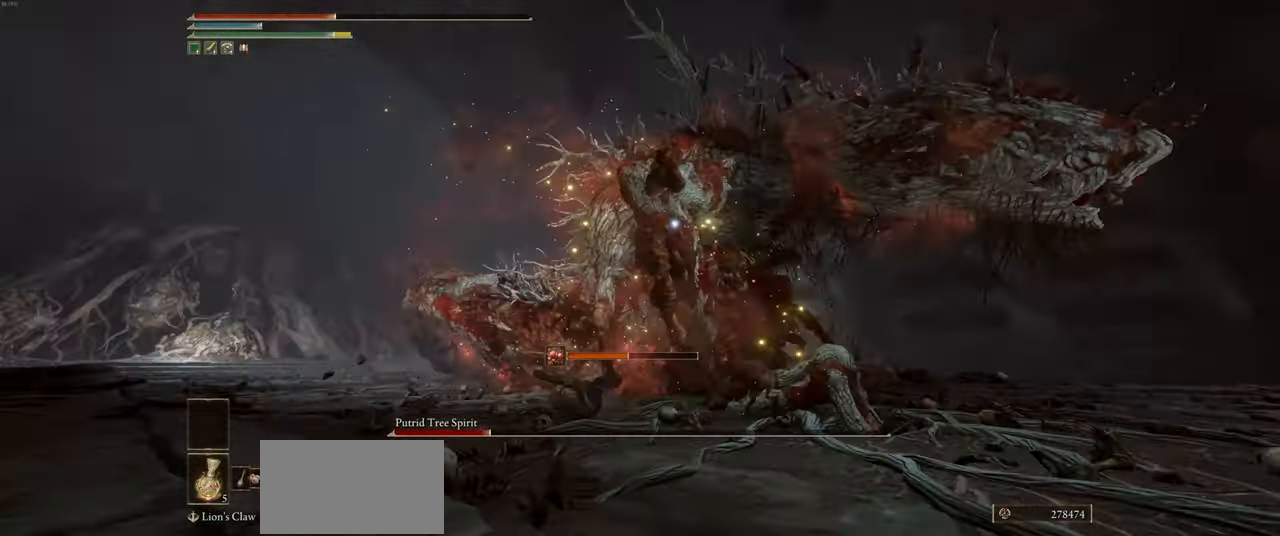
{"keys": ["a"], "mouse": [], "events": []}
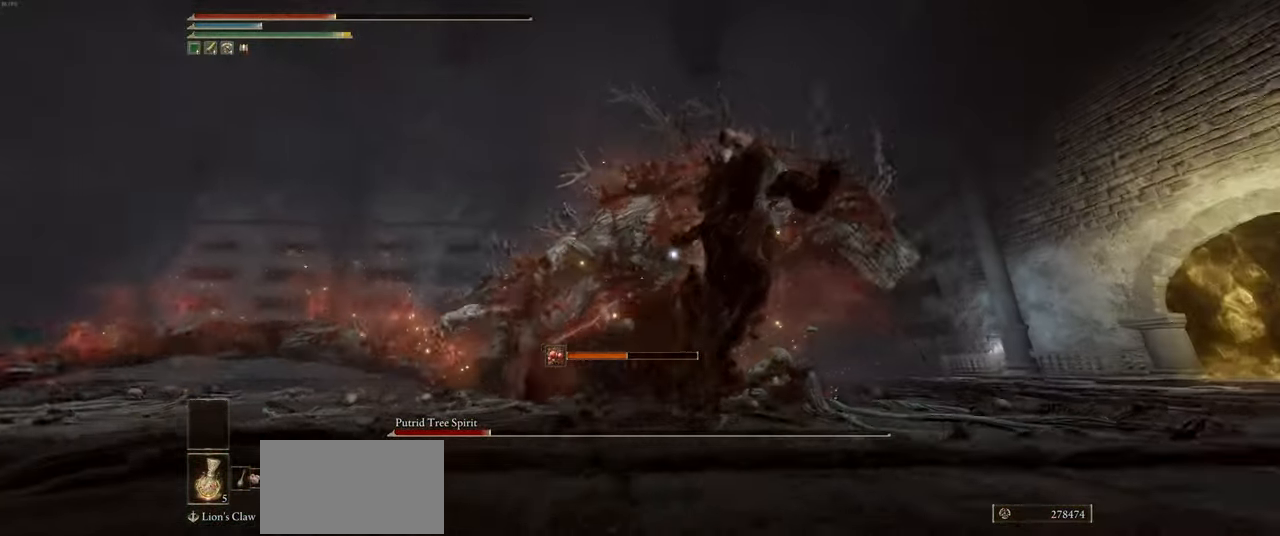
{"keys": ["a"], "mouse": [], "events": []}
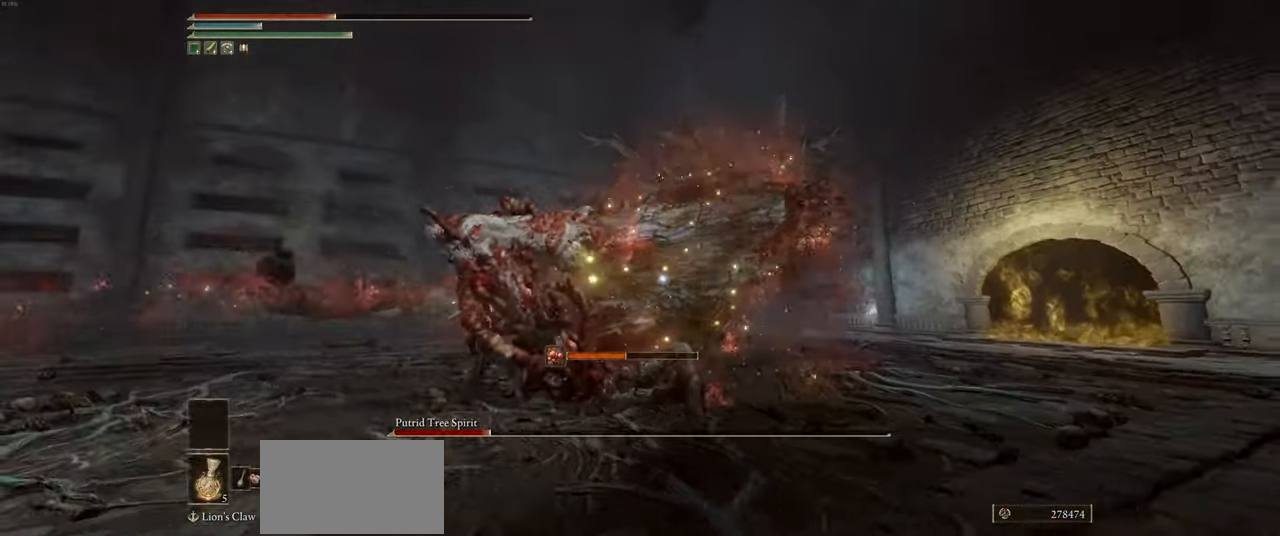
{"keys": ["a"], "mouse": [], "events": []}
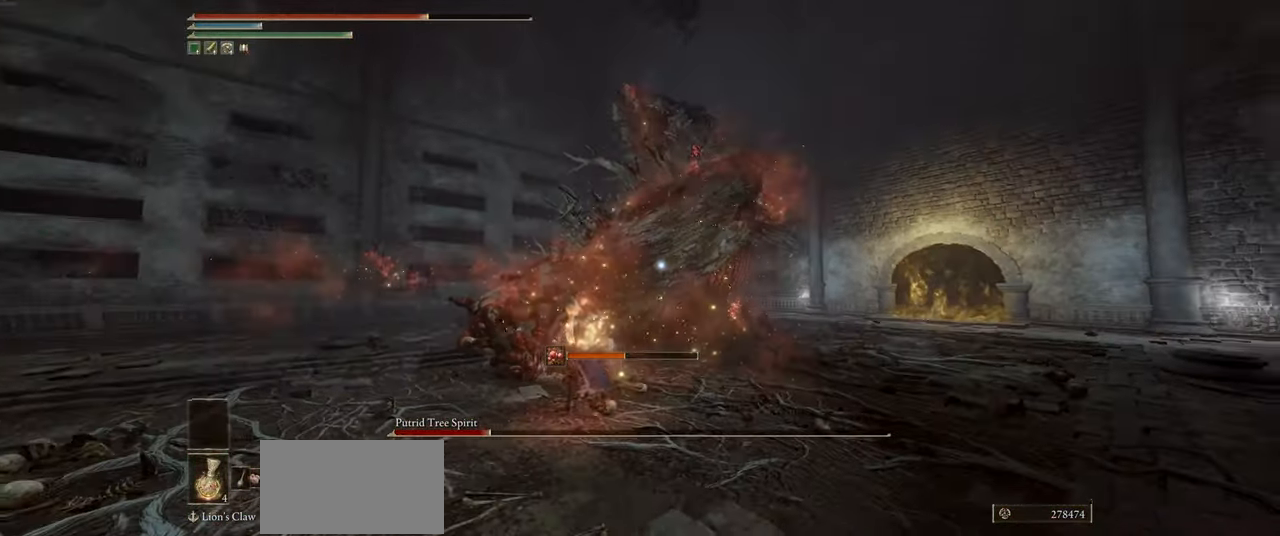
{"keys": ["a"], "mouse": ["right"], "events": [[367, "mouse_right", "down"]]}
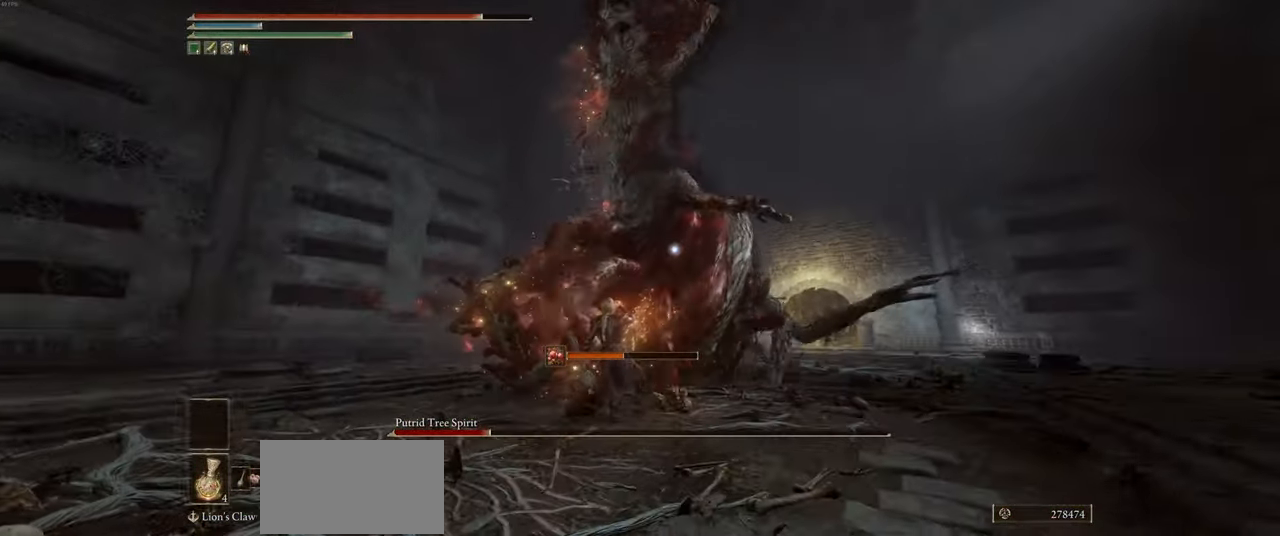
{"keys": ["a"], "mouse": ["right"], "events": [[17, "shift", "down"], [134, "shift", "up"]]}
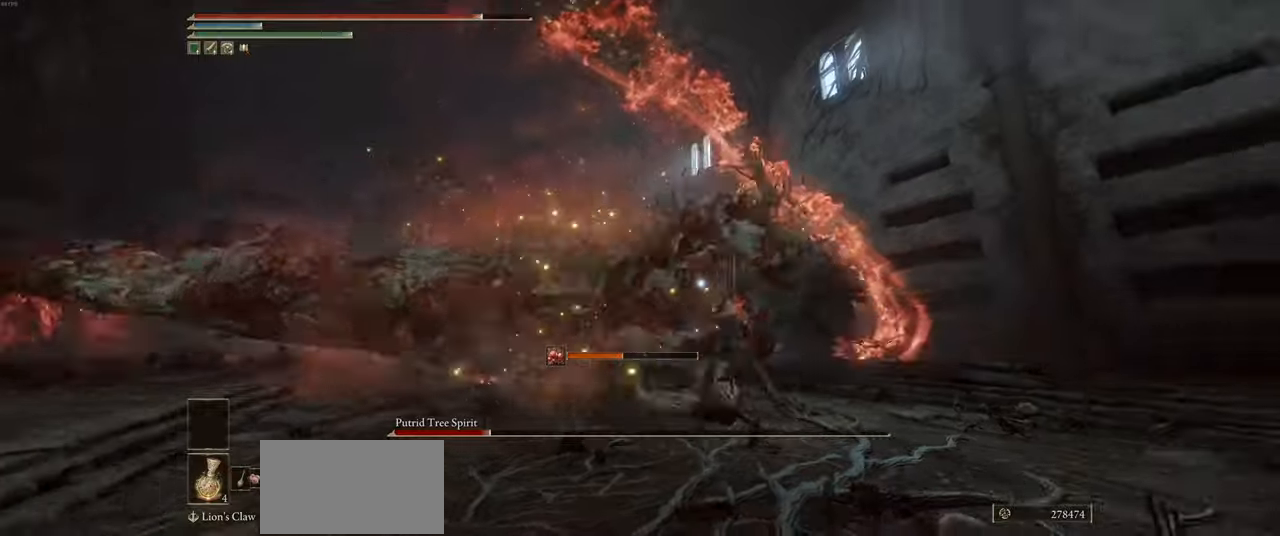
{"keys": ["a"], "mouse": ["right"], "events": []}
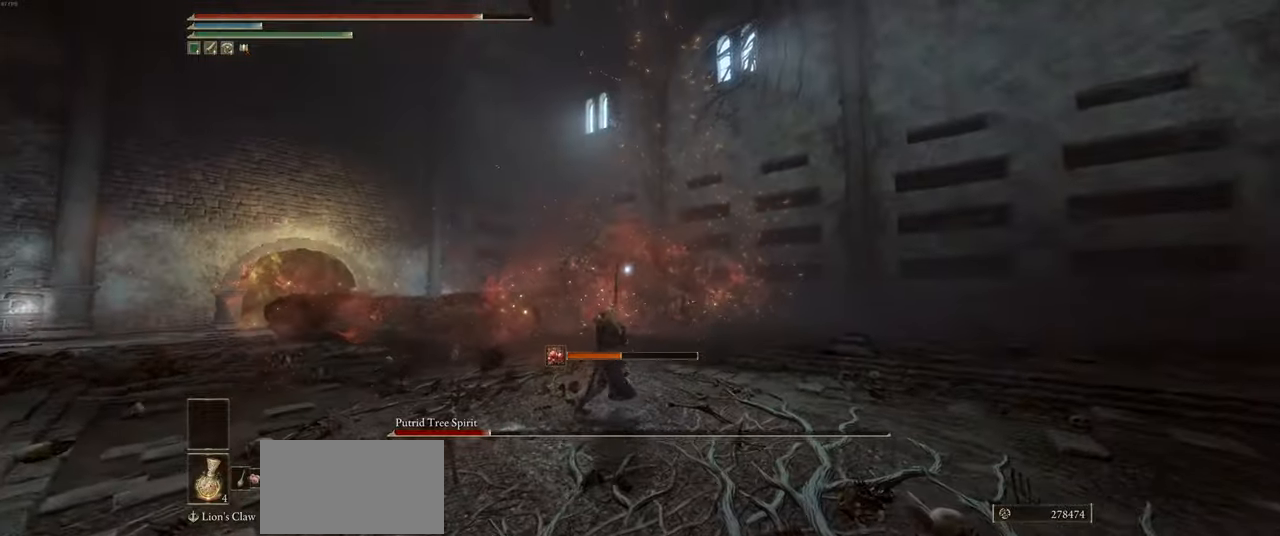
{"keys": ["a", "s"], "mouse": [], "events": [[100, "s", "down"], [166, "mouse_right", "up"]]}
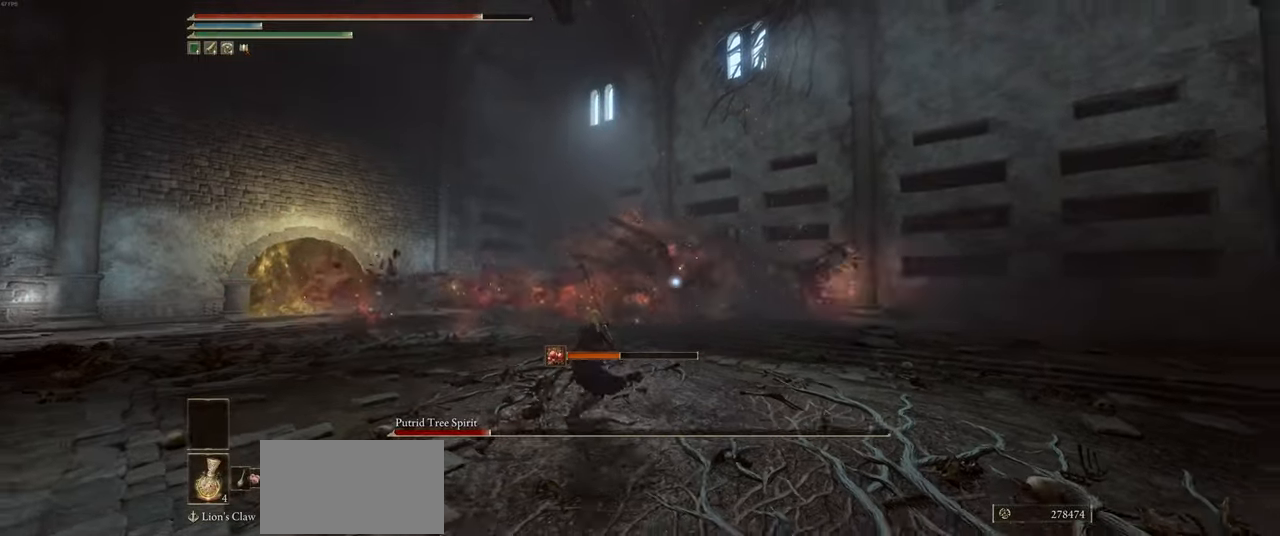
{"keys": ["a"], "mouse": ["right"], "events": [[183, "mouse_right", "down"], [316, "s", "up"]]}
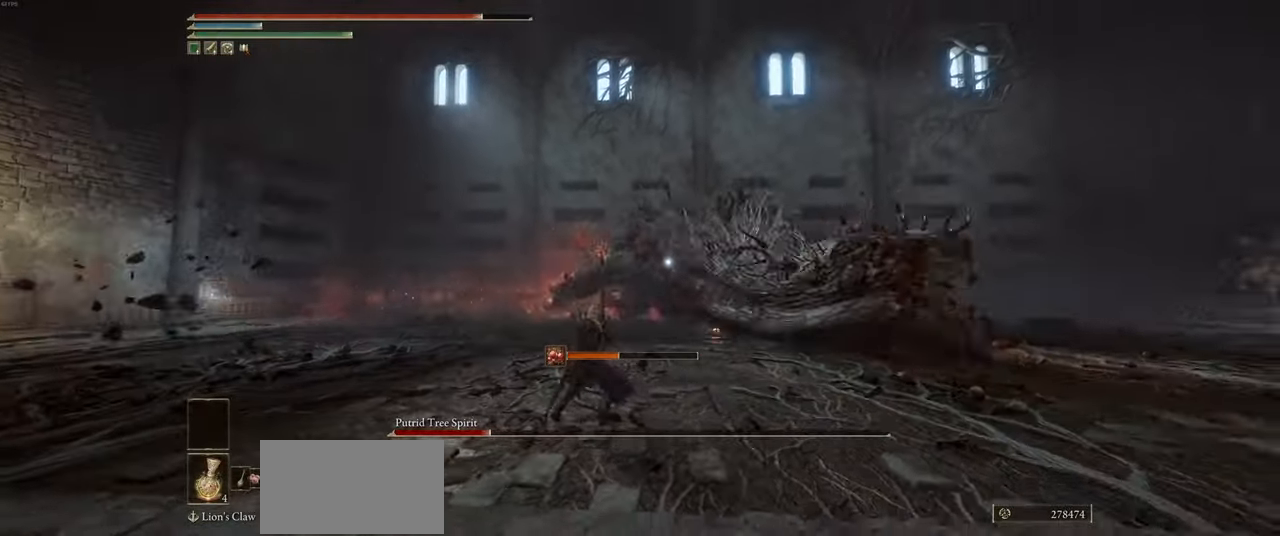
{"keys": ["a", "w"], "mouse": ["right"], "events": [[400, "w", "down"]]}
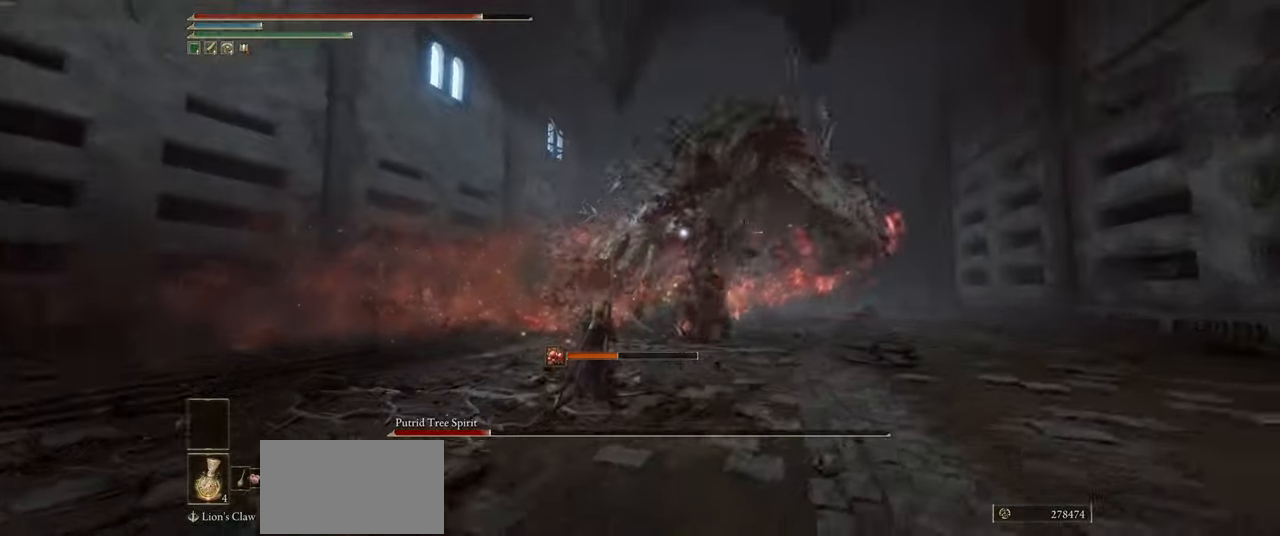
{"keys": ["a", "w"], "mouse": ["right"], "events": []}
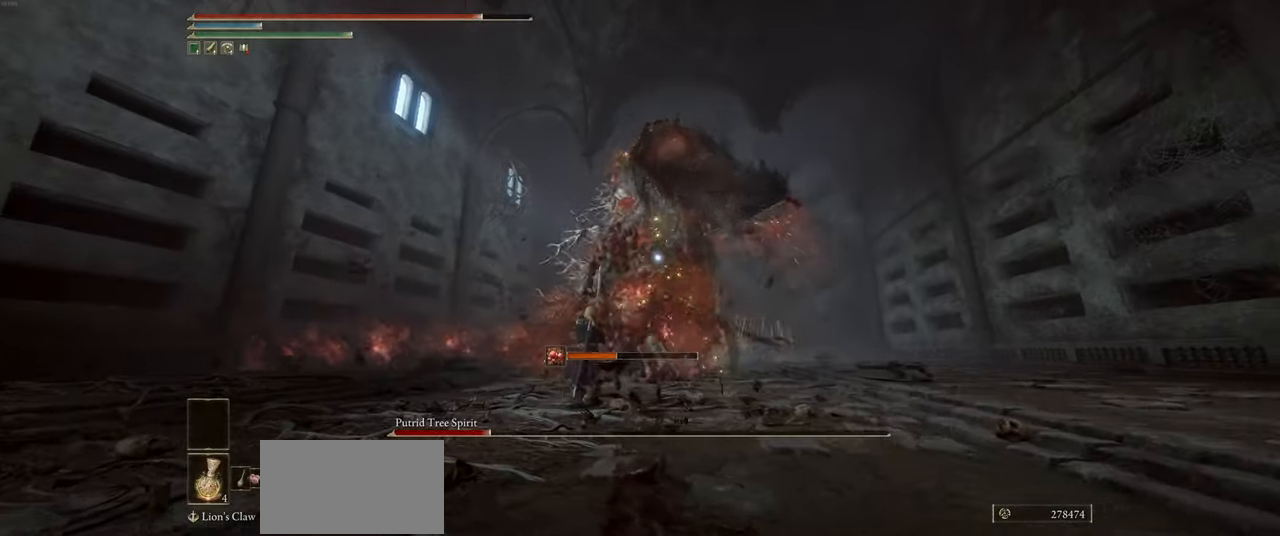
{"keys": ["a"], "mouse": ["right"], "events": [[316, "w", "up"]]}
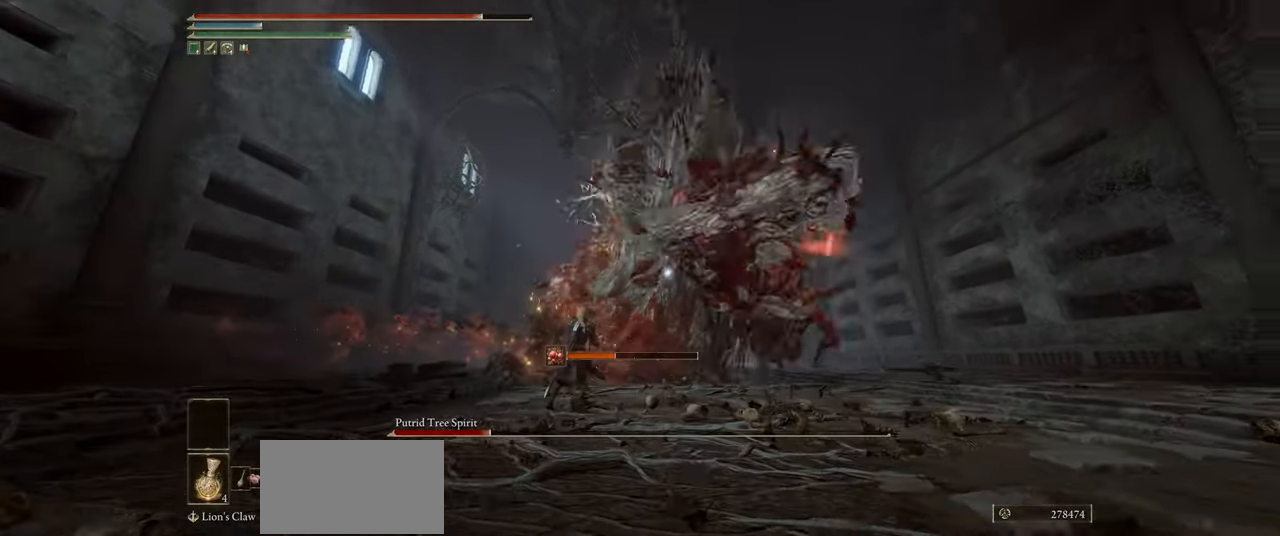
{"keys": ["a"], "mouse": ["right"], "events": [[16, "shift", "down"], [150, "shift", "up"]]}
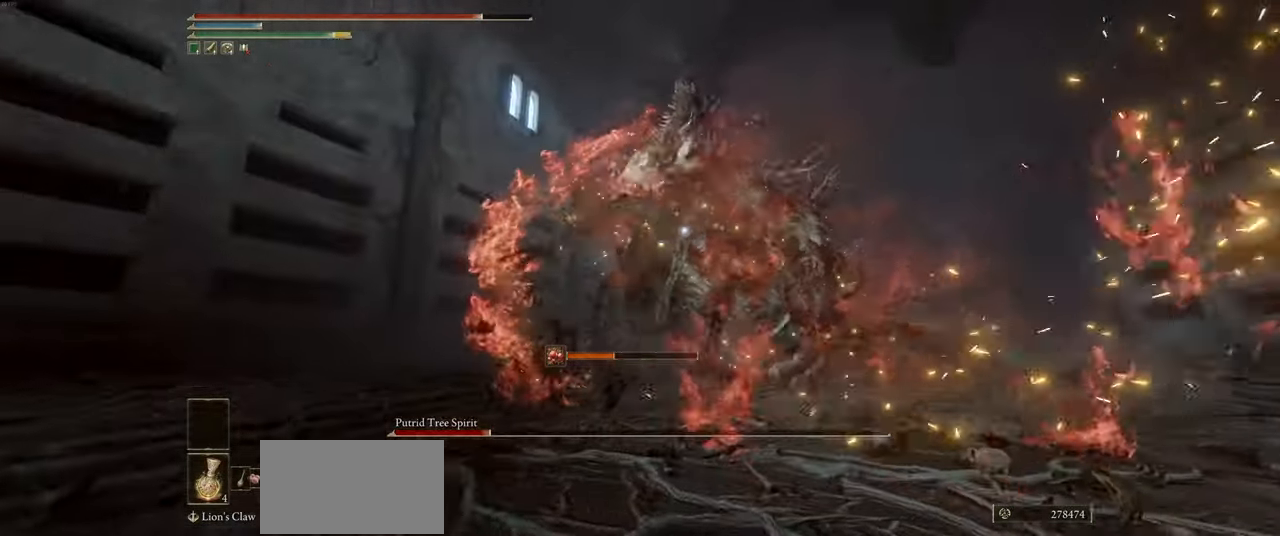
{"keys": ["a", "shift"], "mouse": ["right"], "events": [[433, "shift", "down"]]}
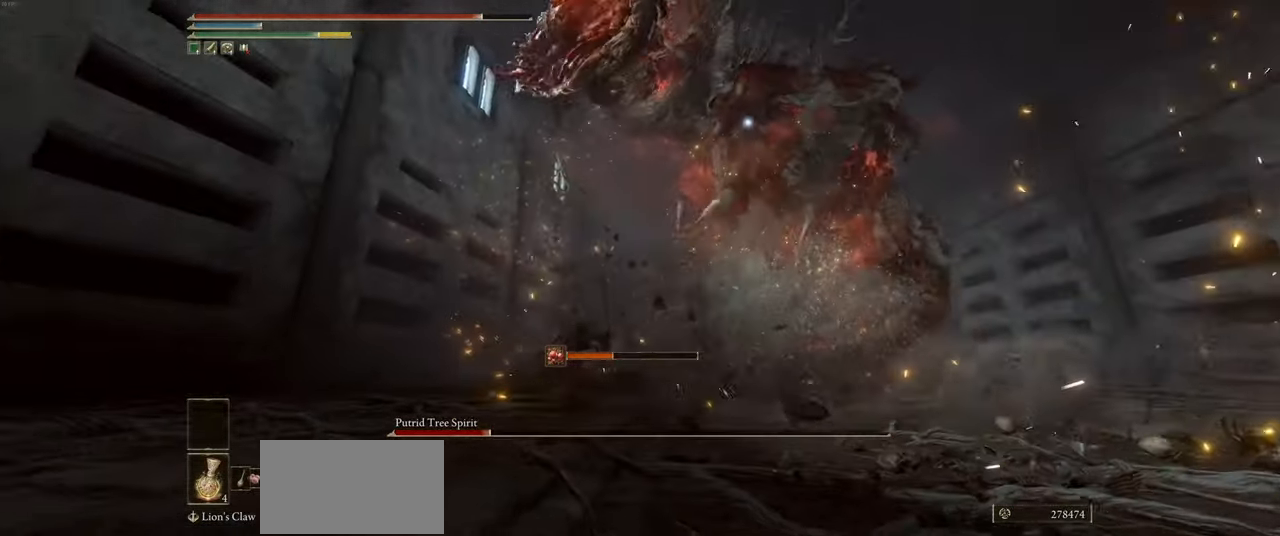
{"keys": ["a"], "mouse": ["right"], "events": [[66, "shift", "up"]]}
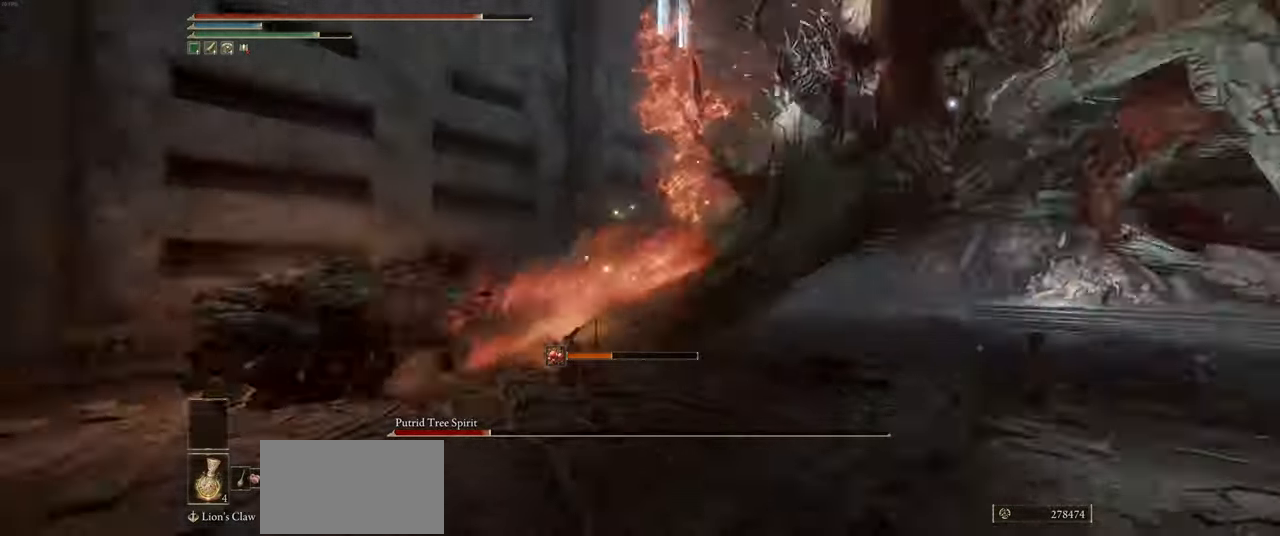
{"keys": ["w"], "mouse": ["right"], "events": [[33, "shift", "down"], [166, "shift", "up"], [383, "w", "down"], [466, "a", "up"]]}
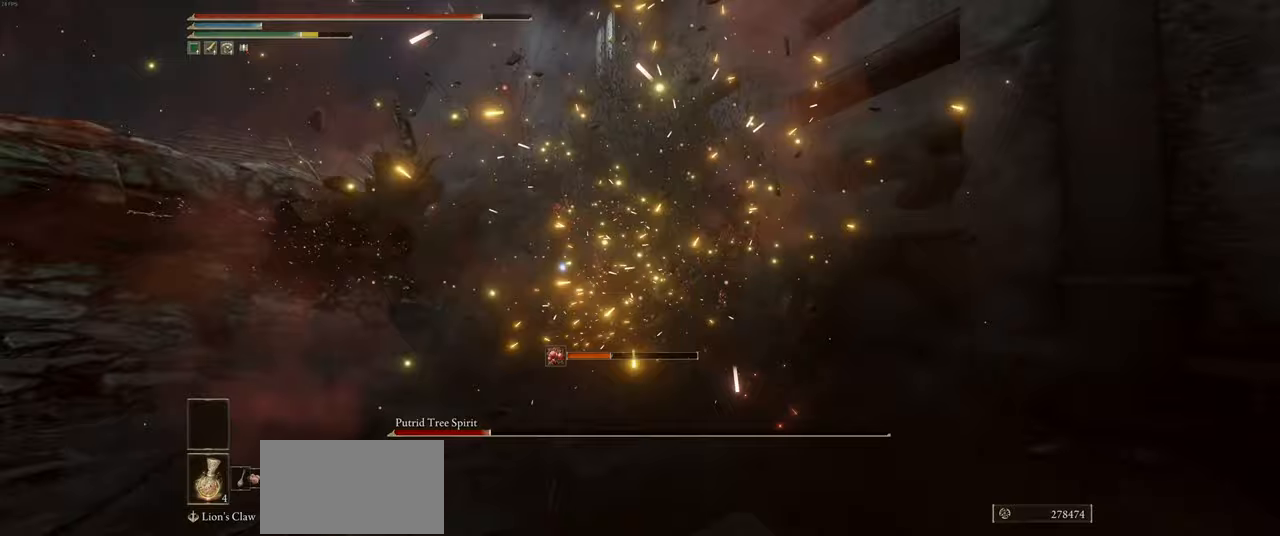
{"keys": ["a", "w"], "mouse": [], "events": [[167, "a", "down"], [267, "mouse_right", "up"]]}
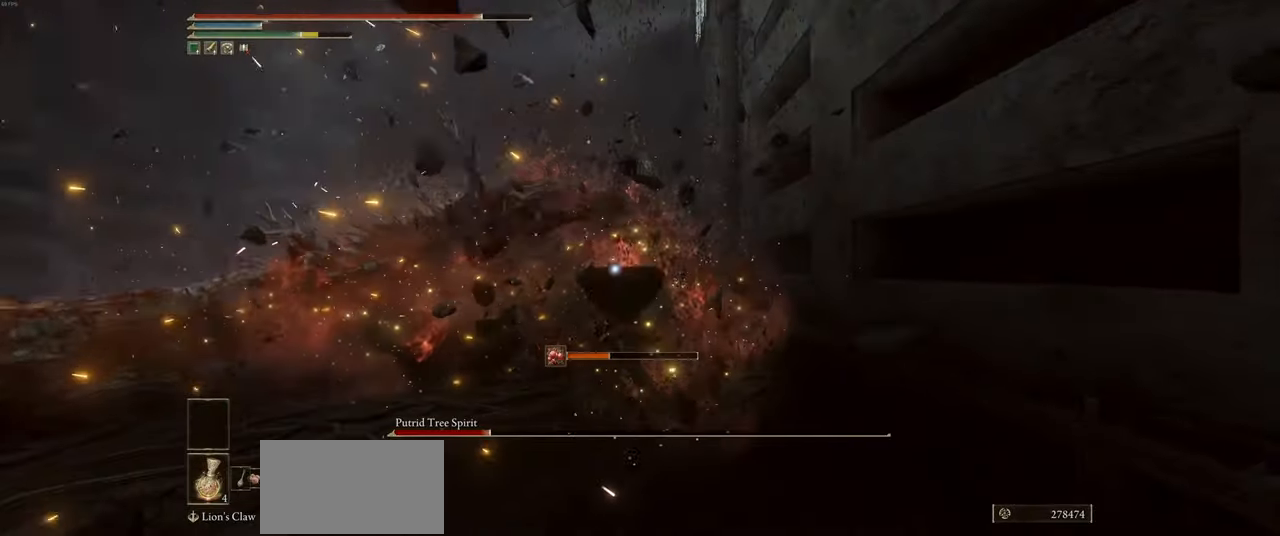
{"keys": ["a", "w"], "mouse": ["wheel"], "events": [[317, "mouse_wheel", "down"]]}
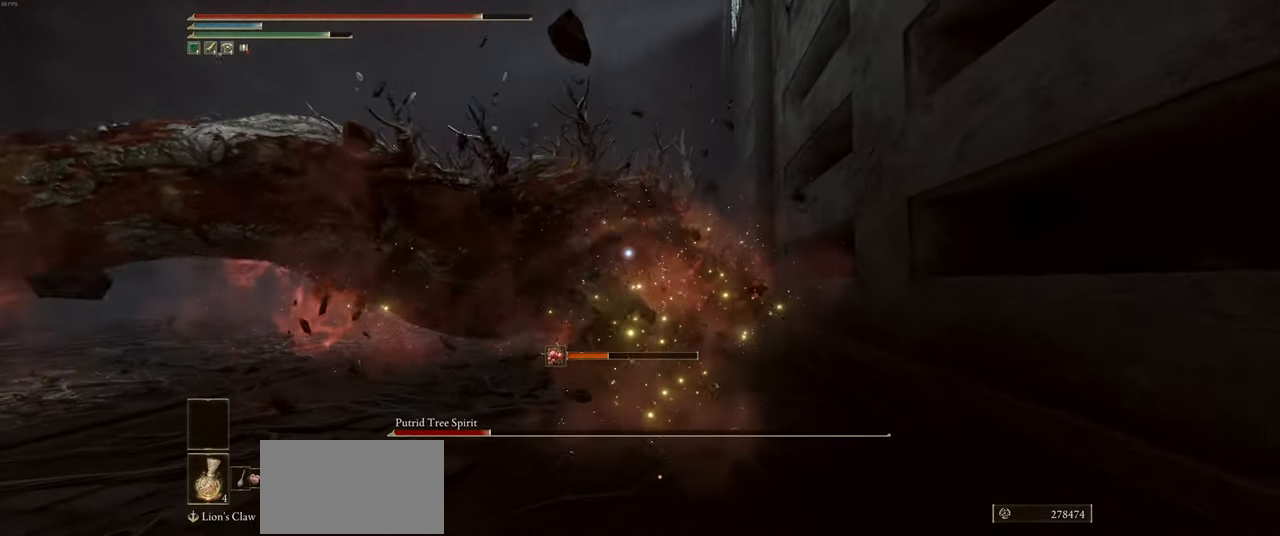
{"keys": ["a", "w"], "mouse": [], "events": [[217, "mouse_wheel", "up"]]}